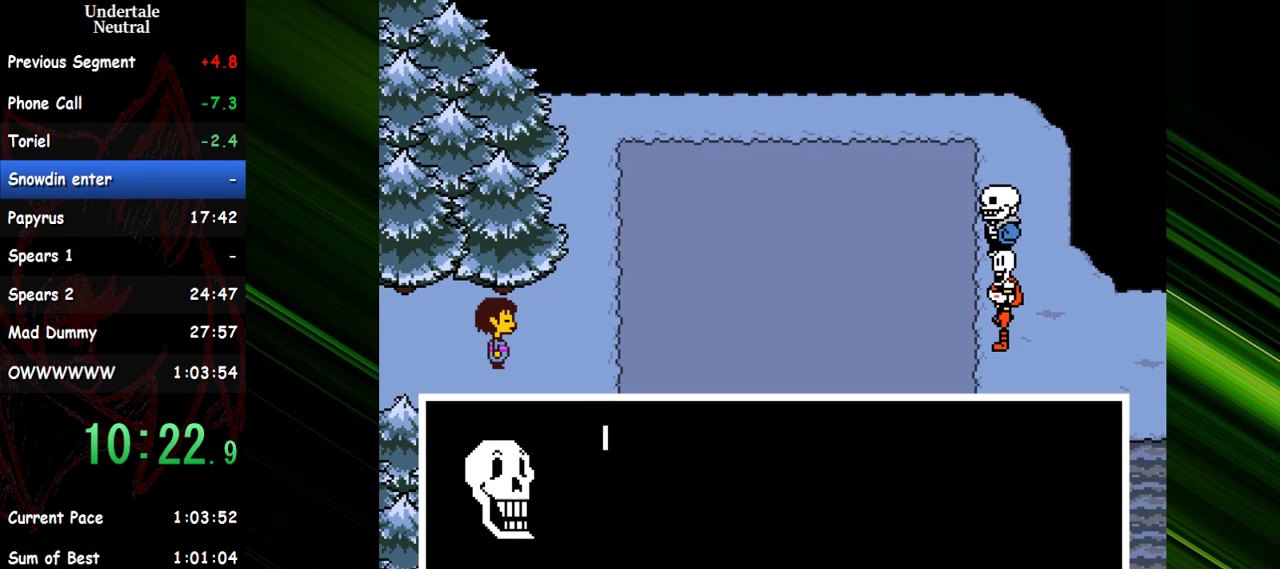
Gameplay with keyboard; each line is a JSON object with the keys held at the frame after it. "events" lists presses ("down") and releases ("up") of "c", "ctrl", "down", "escape", "left", "return", "right", "shift", "up" and "x" between this image and that frame as [ms after this image, input, new state], when the widget could be followed in between. No other keys are recorded. Mouse input is not recorded. Not read: other_keys.
{"keys": ["return", "right", "x"], "events": [[50, "return", "down"], [50, "shift", "up"], [100, "return", "up"], [100, "shift", "down"], [100, "x", "down"], [150, "return", "down"], [150, "shift", "up"], [183, "return", "up"], [183, "shift", "down"], [183, "x", "up"], [233, "return", "down"], [283, "return", "up"], [283, "shift", "up"], [283, "x", "down"], [333, "shift", "down"], [333, "x", "up"], [383, "return", "down"], [383, "shift", "up"], [433, "shift", "down"], [467, "shift", "up"], [467, "x", "down"]]}
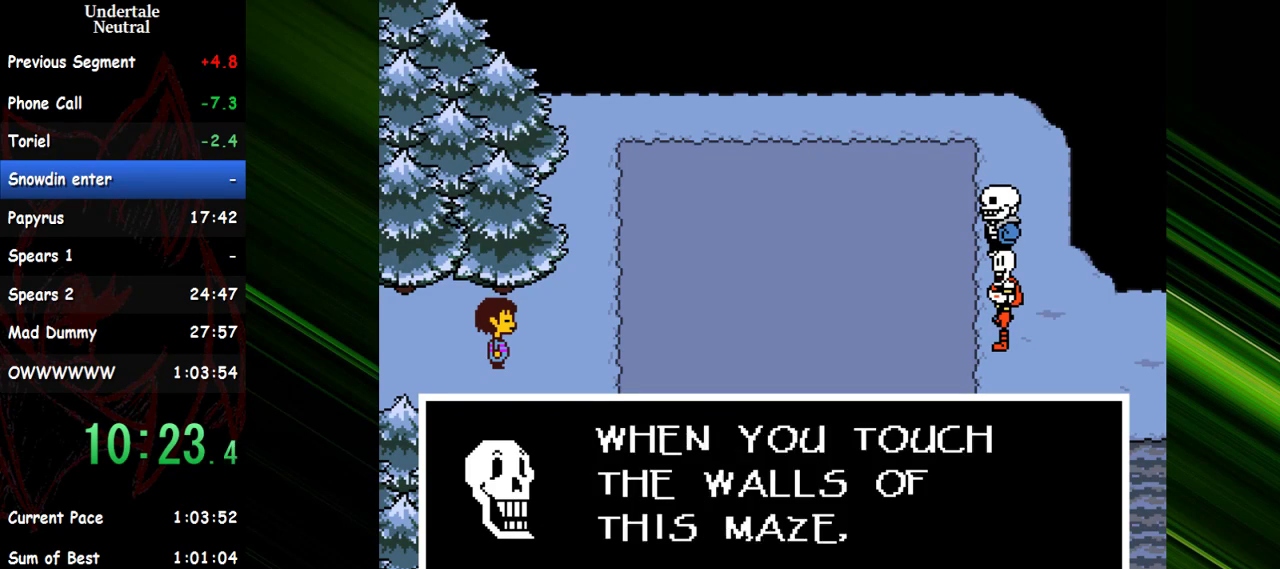
{"keys": ["right"], "events": [[17, "shift", "down"], [67, "x", "up"], [117, "x", "down"], [167, "shift", "up"], [217, "shift", "down"], [217, "x", "up"], [250, "return", "up"], [250, "x", "down"], [300, "return", "down"], [300, "shift", "up"], [350, "return", "up"], [350, "x", "up"], [433, "return", "down"], [433, "x", "down"], [483, "return", "up"], [483, "x", "up"]]}
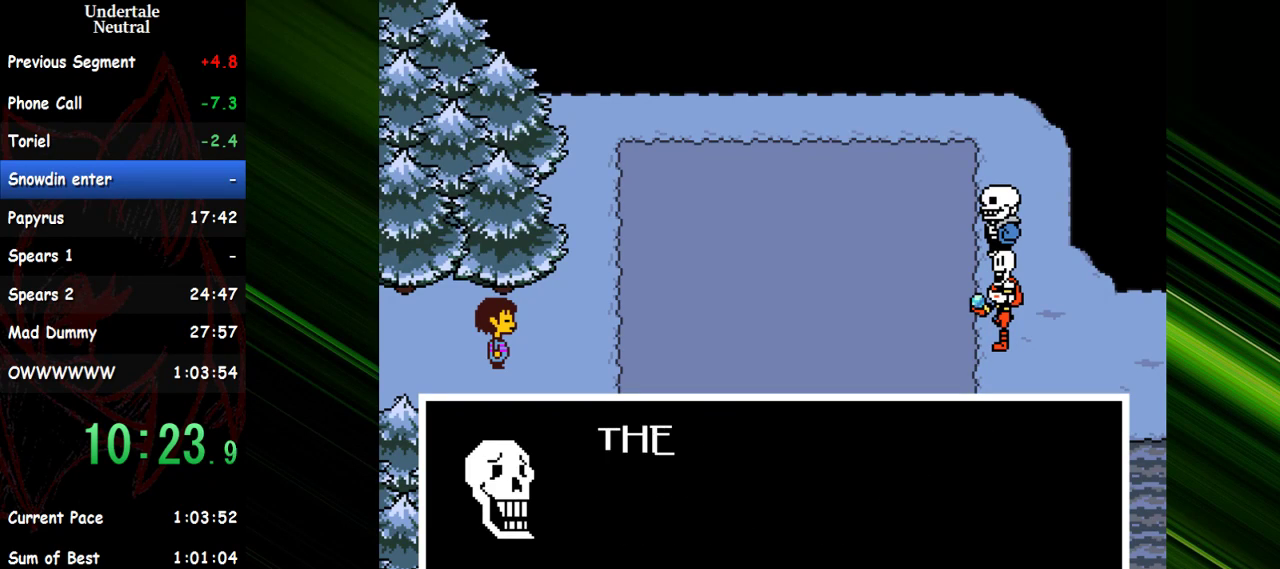
{"keys": ["return", "right", "x"], "events": [[33, "return", "down"], [33, "shift", "down"], [83, "return", "up"], [83, "x", "down"], [133, "return", "down"], [133, "shift", "up"], [133, "x", "up"], [217, "return", "up"], [217, "shift", "down"], [217, "x", "down"], [267, "return", "down"], [267, "shift", "up"], [267, "x", "up"], [317, "return", "up"], [317, "shift", "down"], [367, "shift", "up"], [367, "x", "down"], [417, "shift", "down"], [417, "x", "up"], [467, "x", "down"], [500, "return", "down"], [500, "shift", "up"]]}
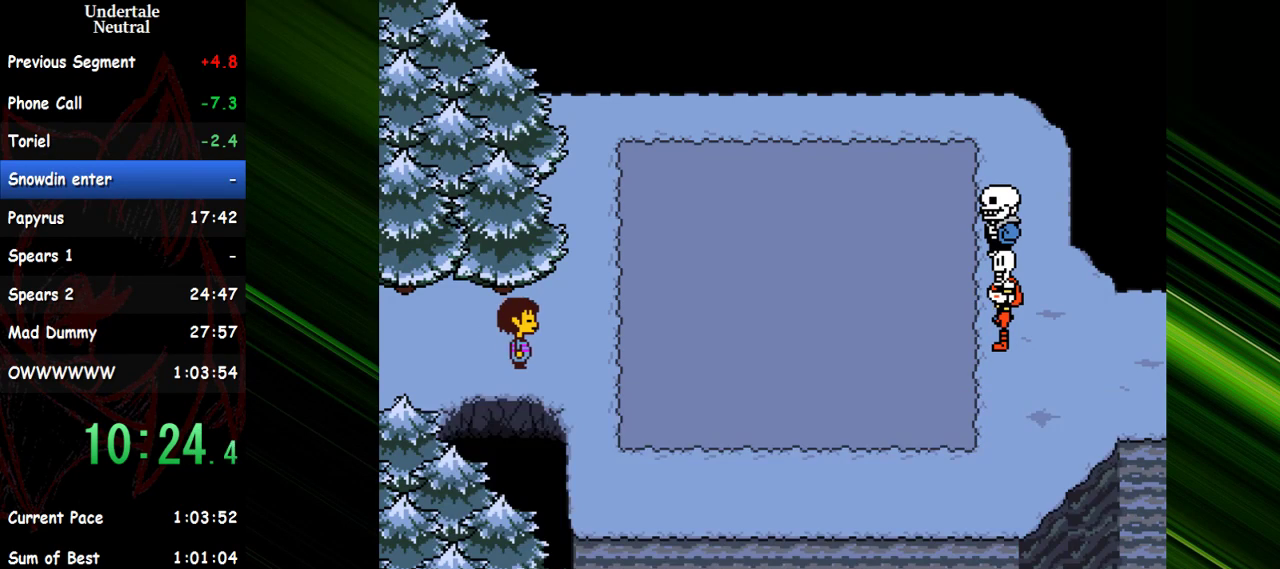
{"keys": ["right", "shift"], "events": [[50, "return", "up"], [50, "shift", "down"], [50, "x", "up"], [100, "shift", "up"], [100, "x", "down"], [150, "return", "down"], [150, "shift", "down"], [200, "x", "up"], [233, "shift", "up"], [233, "x", "down"], [283, "return", "up"], [283, "shift", "down"], [333, "return", "down"], [333, "x", "up"], [383, "shift", "up"], [433, "shift", "down"], [467, "return", "up"]]}
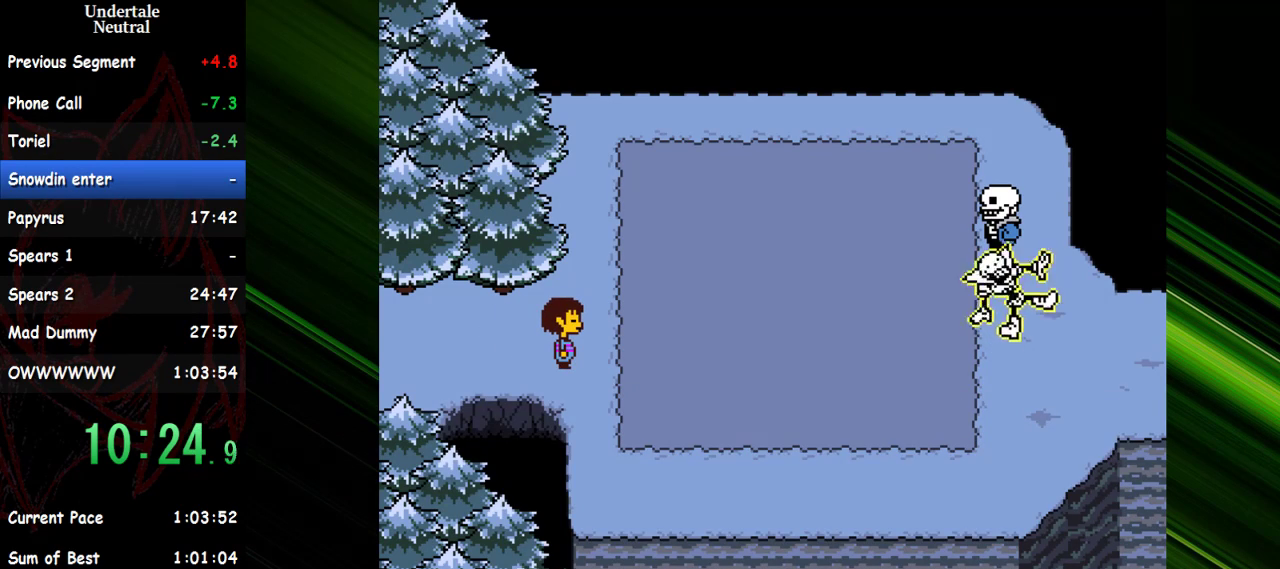
{"keys": [], "events": [[17, "shift", "up"], [67, "right", "up"]]}
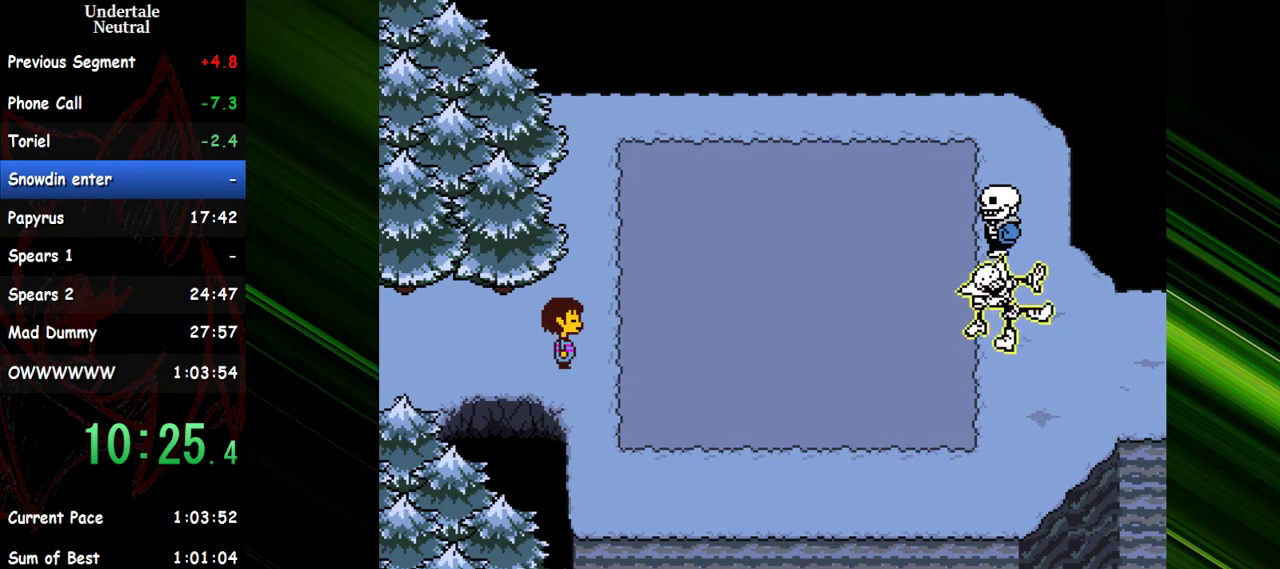
{"keys": [], "events": []}
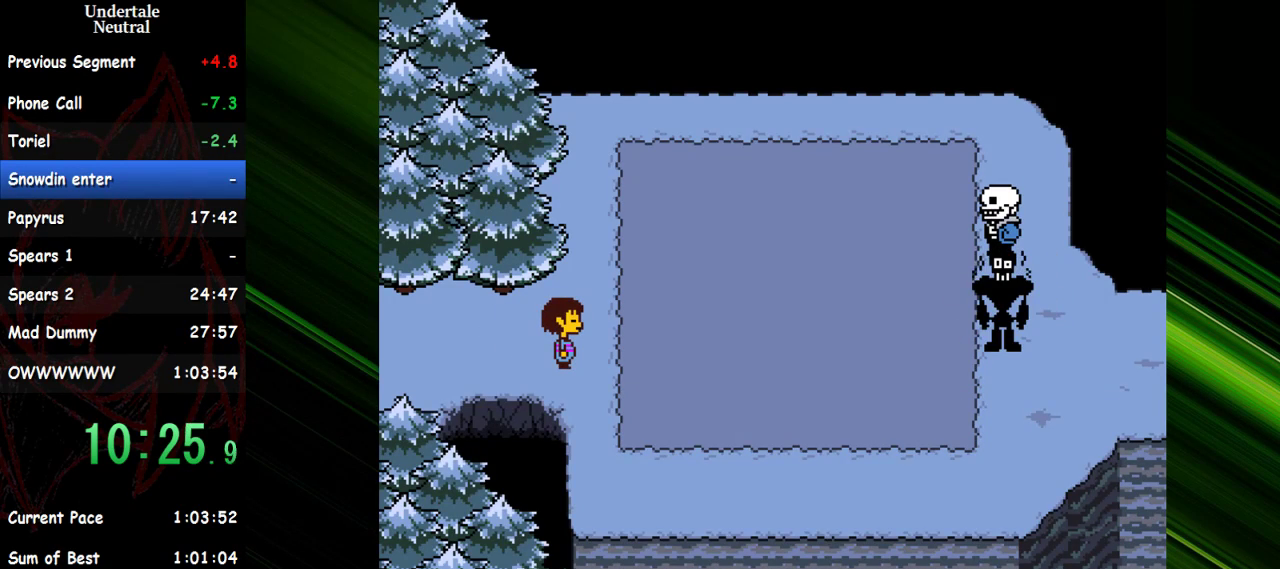
{"keys": [], "events": []}
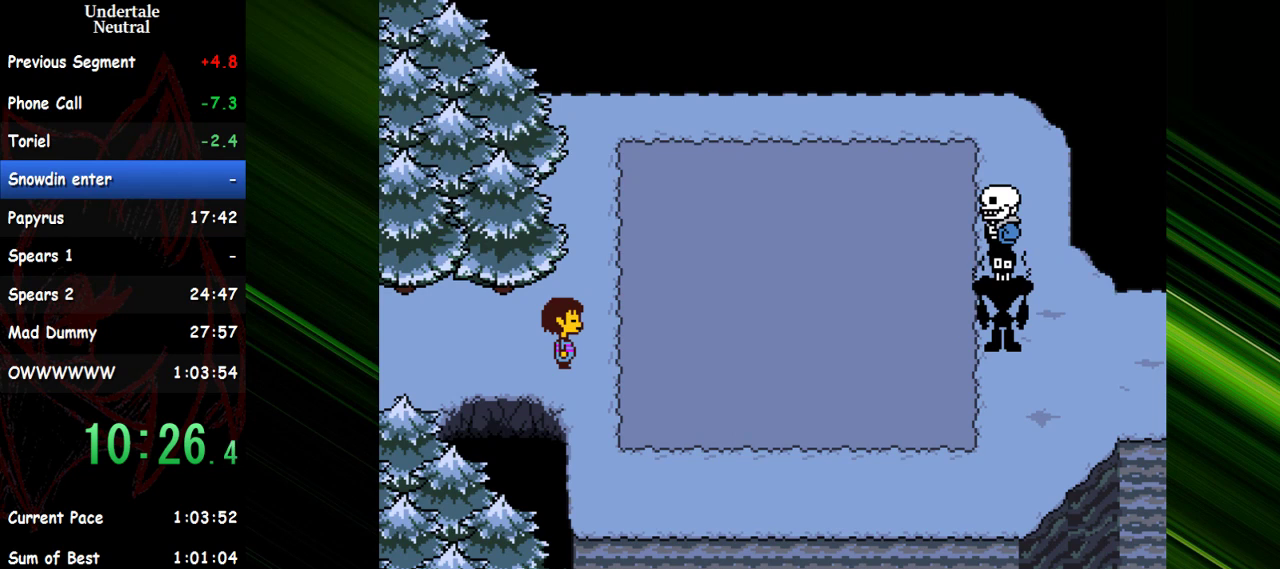
{"keys": [], "events": [[400, "x", "down"], [450, "shift", "down"], [483, "shift", "up"], [483, "x", "up"]]}
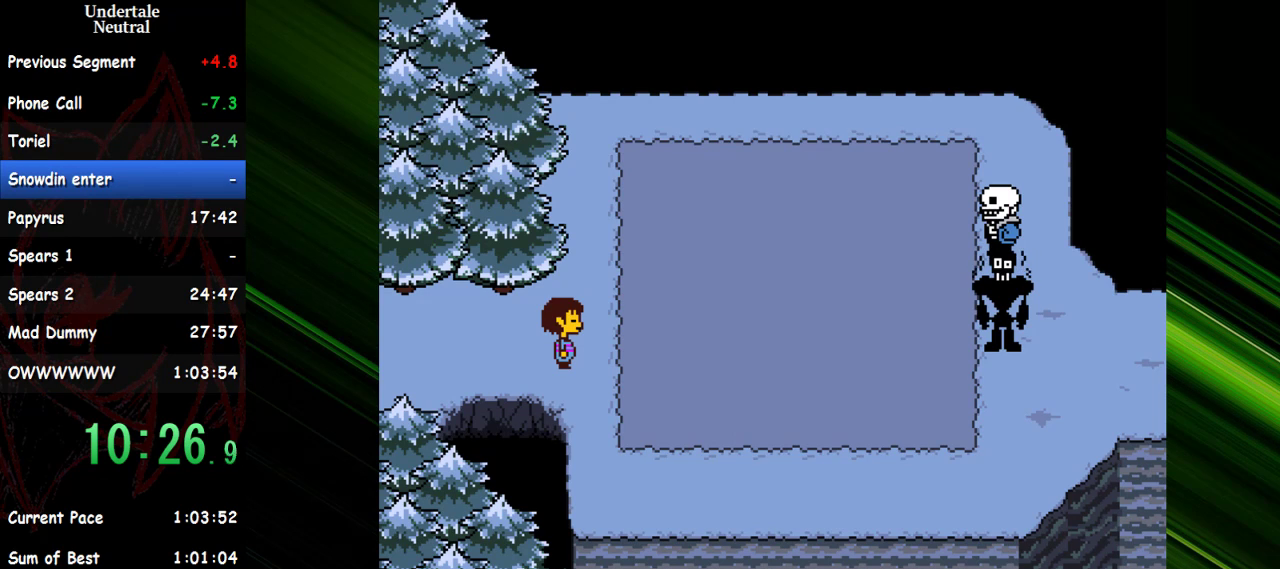
{"keys": ["return", "x"], "events": [[33, "return", "down"], [33, "x", "down"], [83, "return", "up"], [83, "shift", "down"], [133, "return", "down"], [133, "shift", "up"], [133, "x", "up"], [183, "return", "up"], [217, "shift", "down"], [217, "x", "down"], [267, "return", "down"], [267, "shift", "up"], [317, "return", "up"], [317, "shift", "down"], [317, "x", "up"], [367, "shift", "up"], [367, "x", "down"], [417, "x", "up"], [450, "shift", "down"], [500, "return", "down"], [500, "shift", "up"], [500, "x", "down"]]}
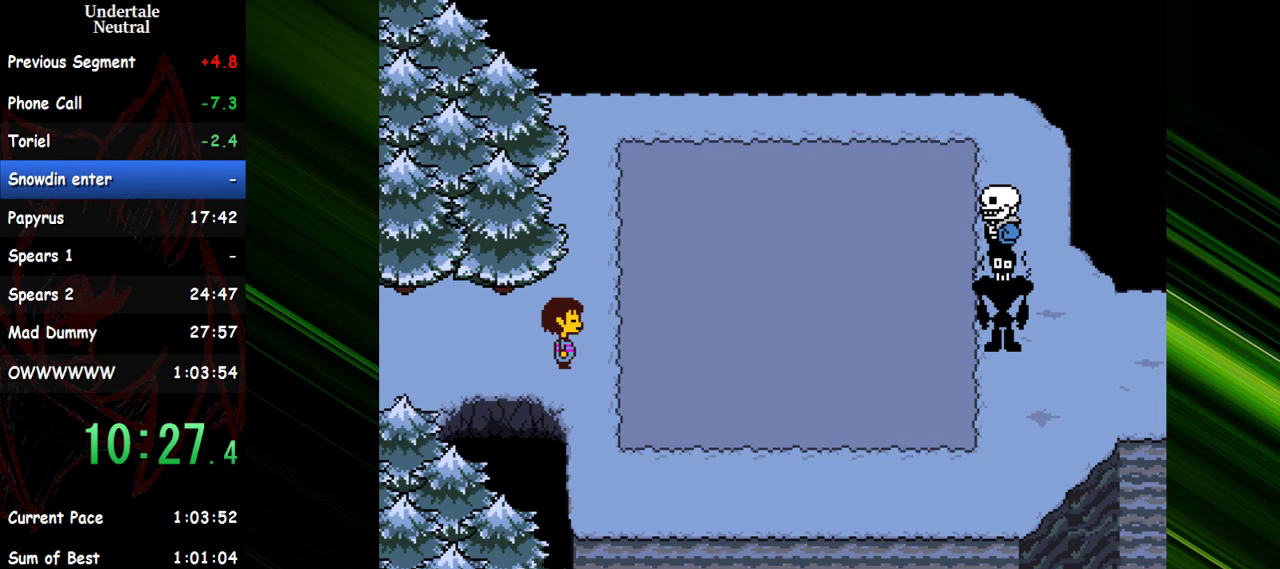
{"keys": [], "events": [[50, "return", "up"], [50, "shift", "down"], [100, "return", "down"], [100, "shift", "up"], [100, "x", "up"], [150, "return", "up"], [150, "shift", "down"], [150, "x", "down"], [233, "shift", "up"], [233, "x", "up"], [283, "shift", "down"], [283, "x", "down"], [333, "return", "down"], [333, "shift", "up"], [383, "return", "up"], [383, "shift", "down"], [383, "x", "up"], [433, "return", "down"], [433, "shift", "up"], [433, "x", "down"], [467, "return", "up"], [467, "x", "up"]]}
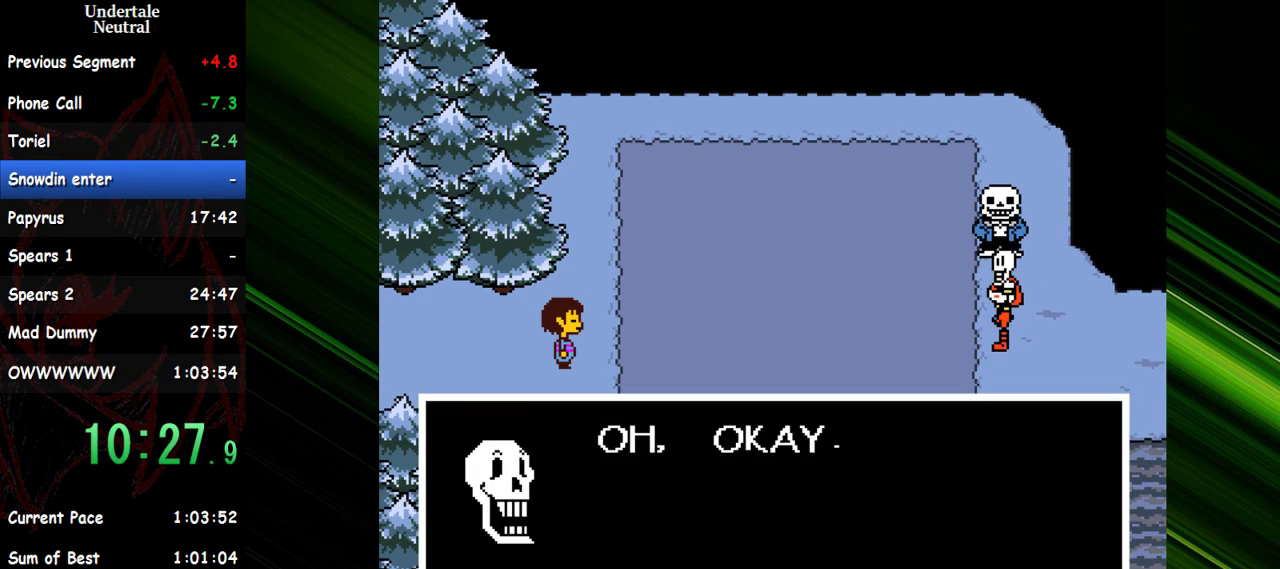
{"keys": ["return", "shift", "x"], "events": [[17, "return", "down"], [17, "shift", "down"], [17, "x", "down"], [67, "return", "up"], [117, "x", "up"], [167, "return", "down"], [167, "x", "down"], [217, "return", "up"], [250, "return", "down"], [250, "shift", "up"], [250, "x", "up"], [300, "return", "up"], [300, "shift", "down"], [300, "x", "down"], [350, "return", "down"], [350, "shift", "up"], [400, "return", "up"], [400, "shift", "down"], [400, "x", "up"], [450, "x", "down"], [483, "return", "down"]]}
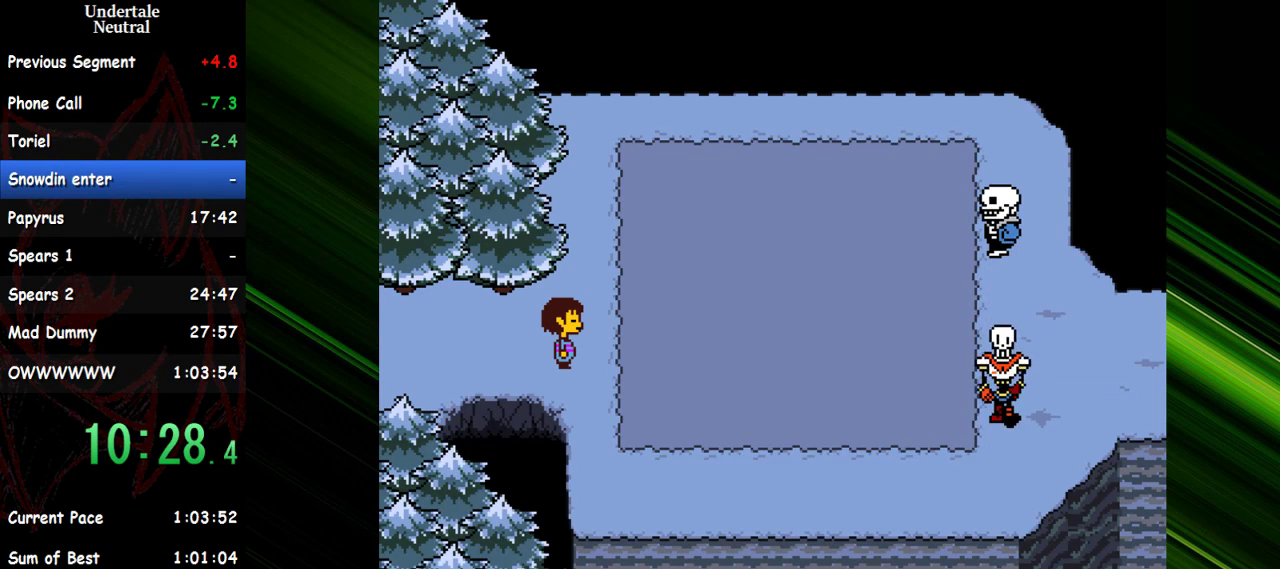
{"keys": [], "events": [[33, "return", "up"], [33, "shift", "up"], [33, "x", "up"]]}
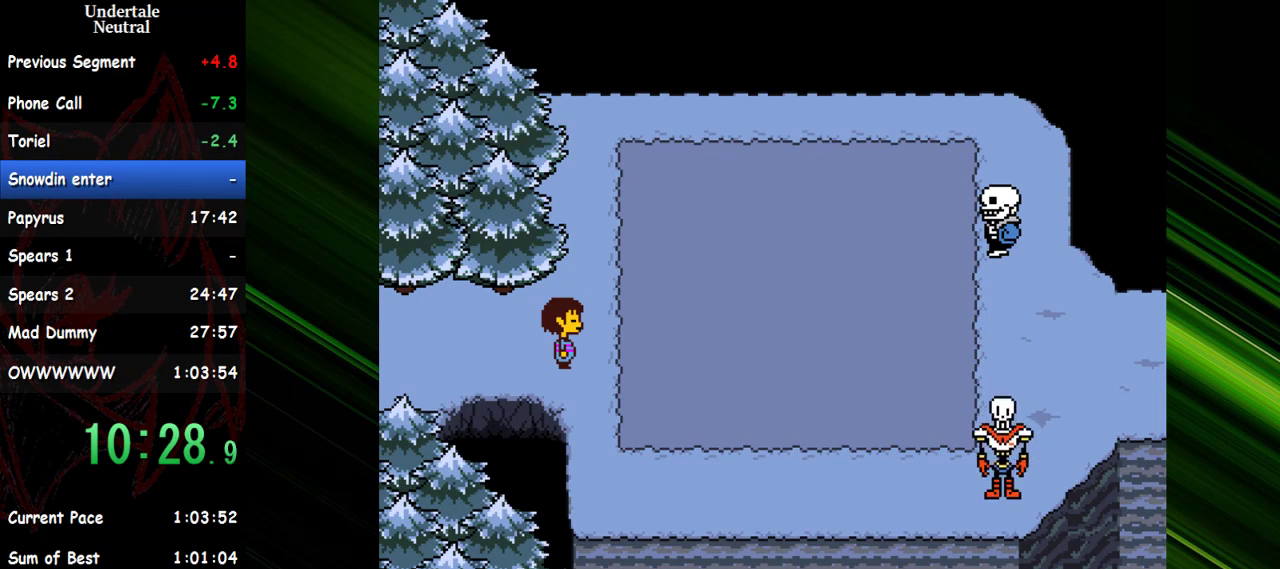
{"keys": ["return"], "events": [[433, "return", "down"]]}
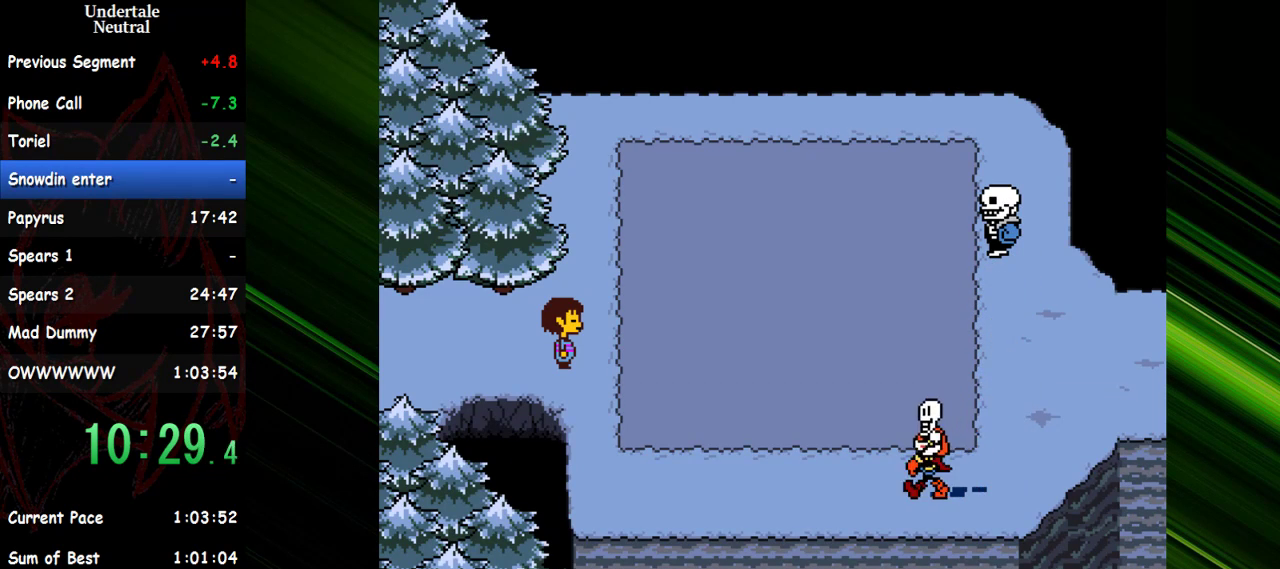
{"keys": [], "events": [[67, "return", "up"], [300, "return", "down"], [483, "return", "up"]]}
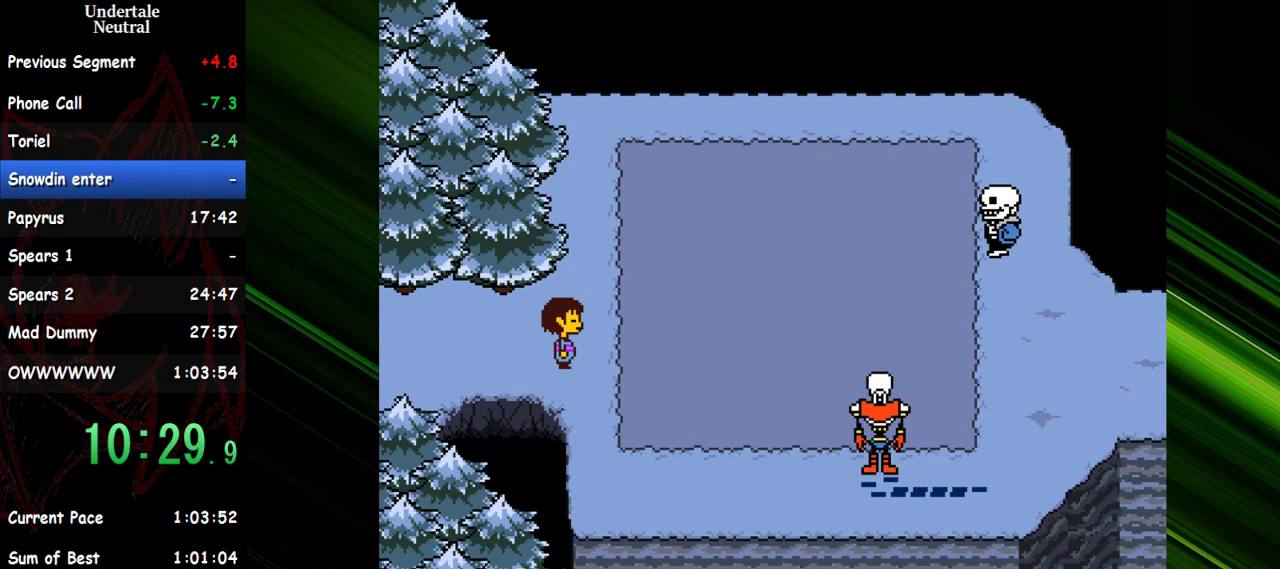
{"keys": [], "events": [[367, "return", "down"], [500, "return", "up"]]}
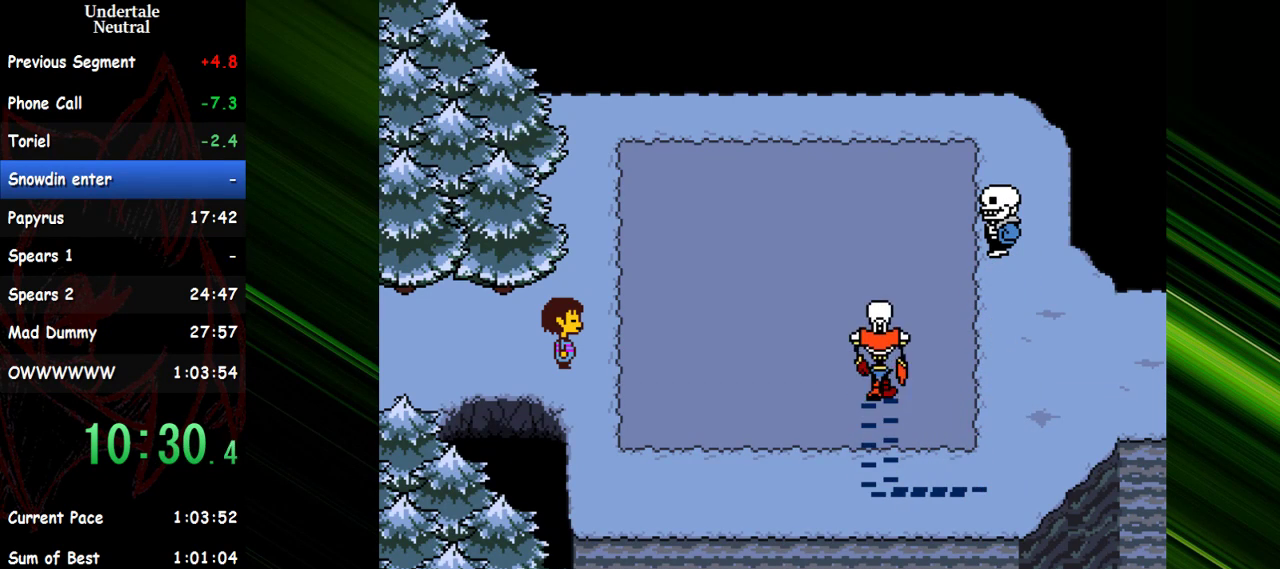
{"keys": [], "events": [[333, "return", "down"], [433, "return", "up"]]}
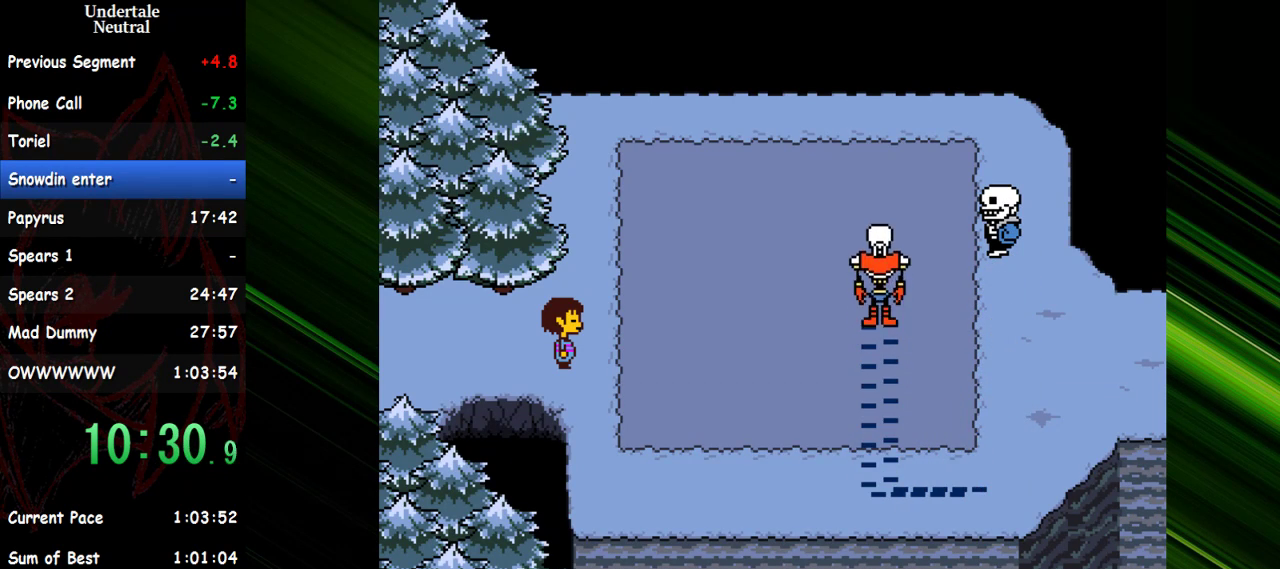
{"keys": [], "events": [[217, "return", "down"], [400, "return", "up"]]}
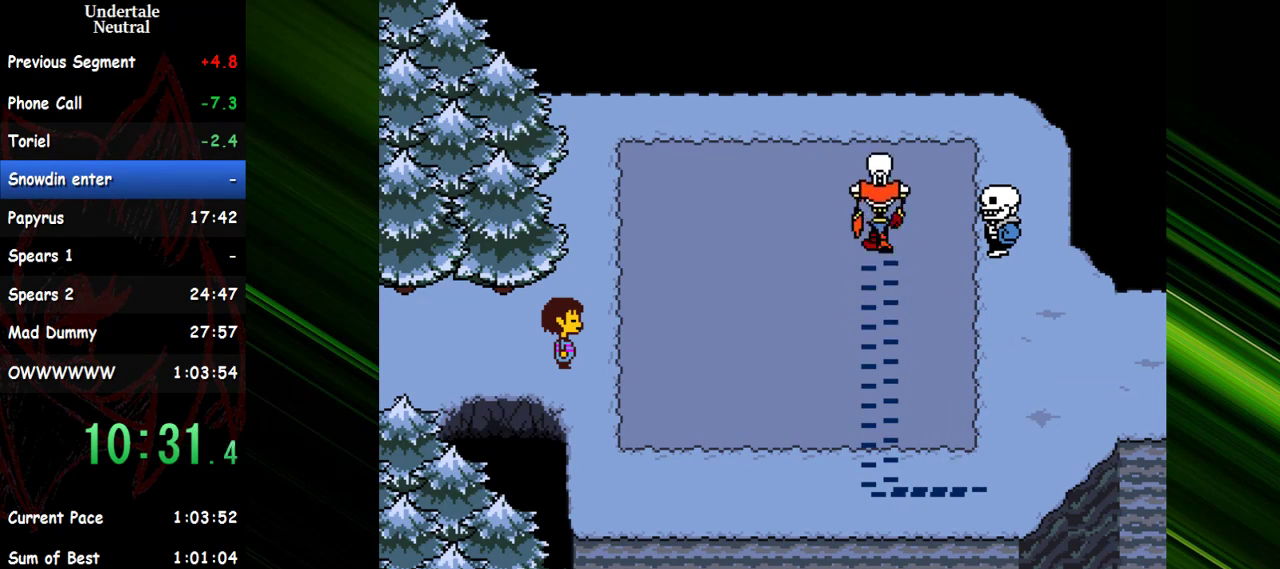
{"keys": [], "events": [[267, "return", "down"], [417, "return", "up"]]}
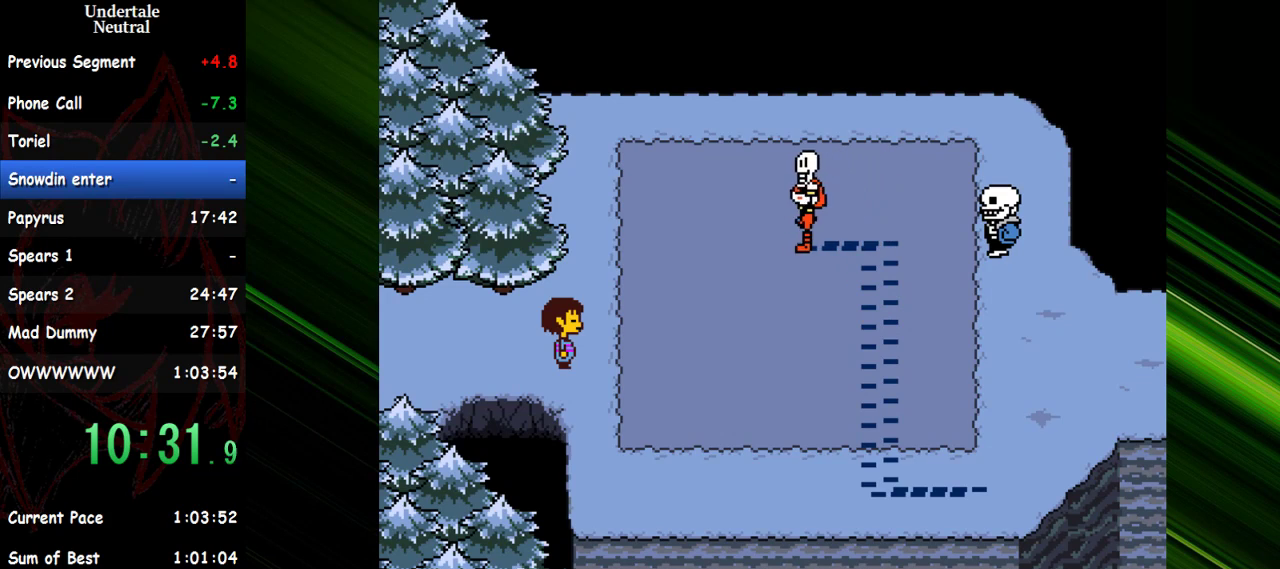
{"keys": [], "events": [[233, "return", "down"], [333, "return", "up"]]}
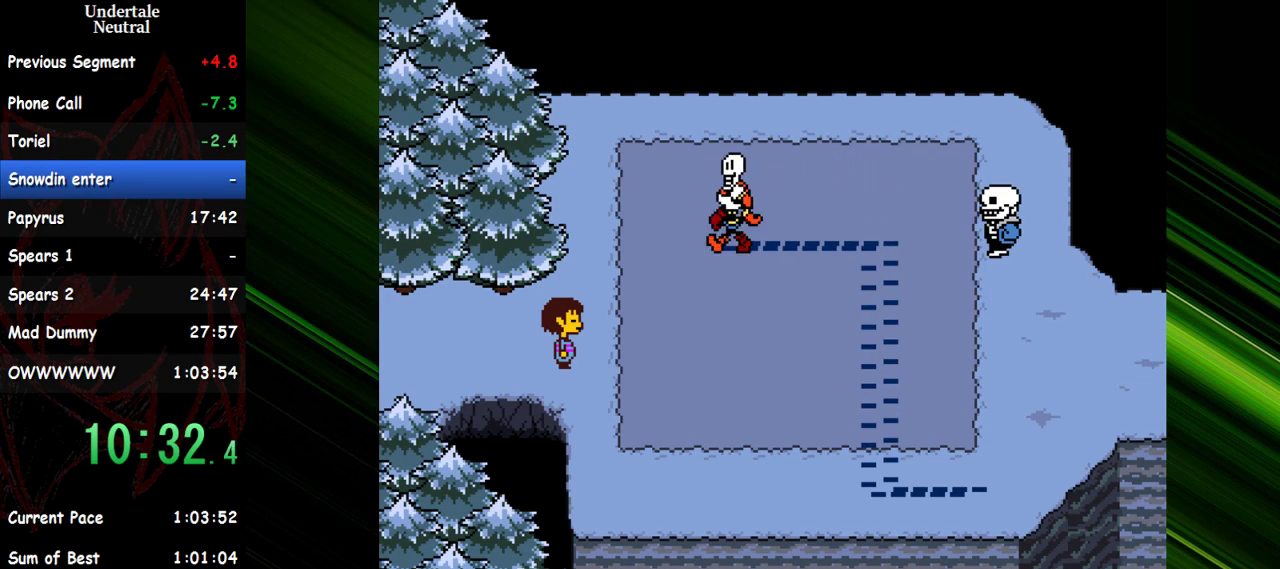
{"keys": [], "events": [[117, "return", "down"], [217, "return", "up"]]}
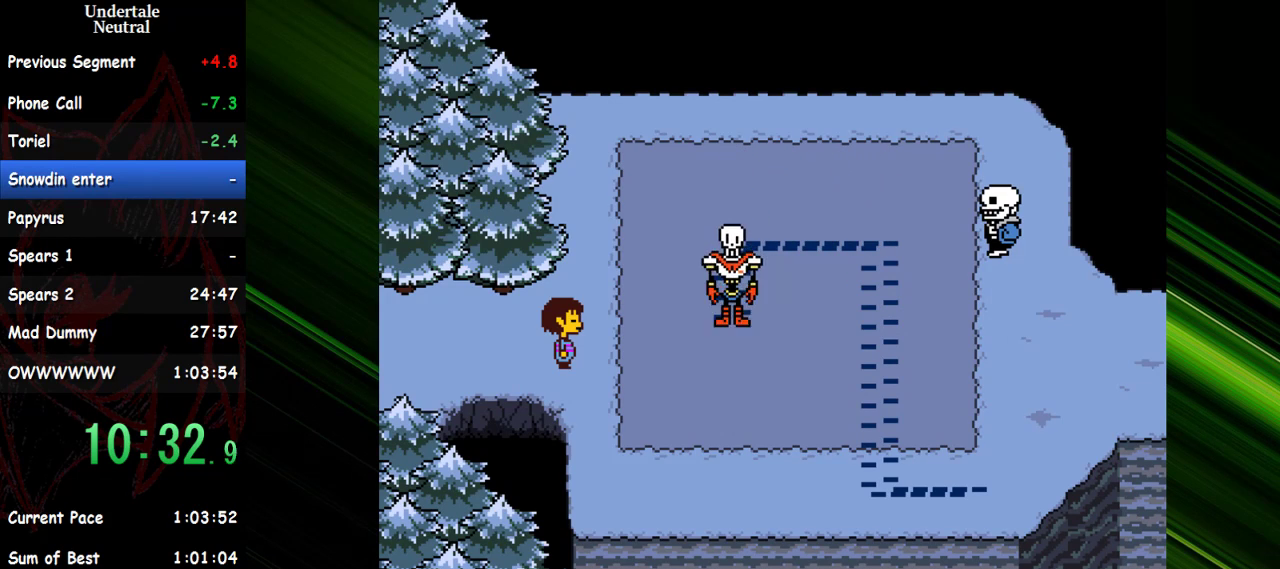
{"keys": ["shift", "x"], "events": [[450, "return", "down"], [500, "return", "up"], [500, "shift", "down"], [500, "x", "down"]]}
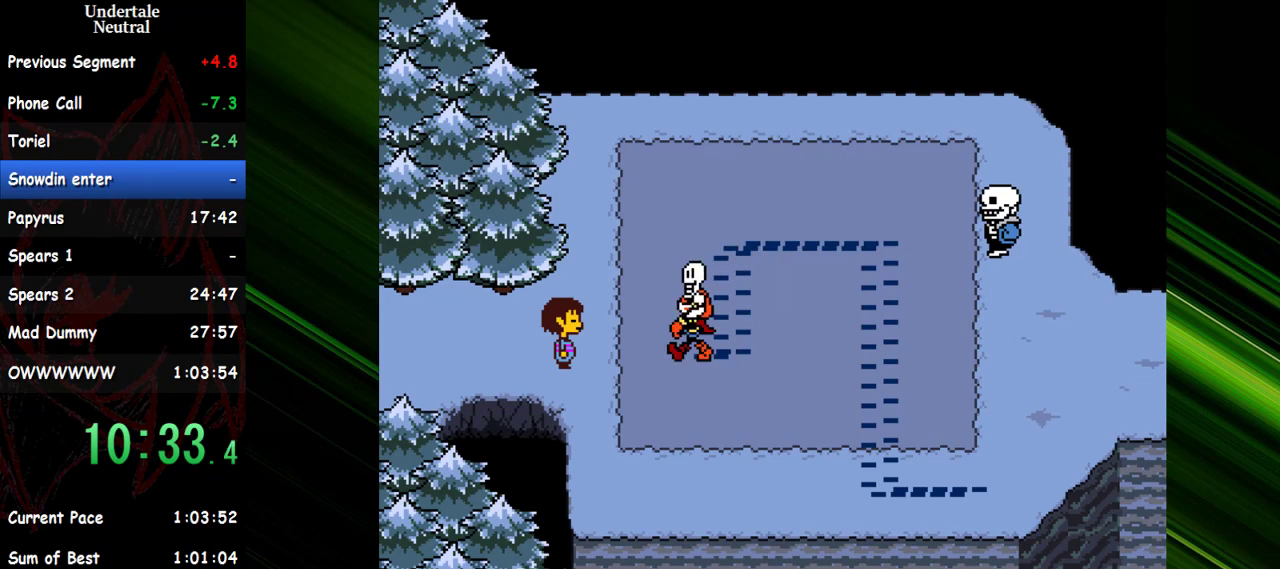
{"keys": ["x"], "events": [[50, "shift", "up"], [50, "x", "up"], [100, "return", "down"], [150, "return", "up"], [150, "shift", "down"], [150, "x", "down"], [183, "return", "down"], [183, "shift", "up"], [233, "return", "up"], [233, "x", "up"], [283, "return", "down"], [283, "shift", "down"], [283, "x", "down"], [333, "shift", "up"], [383, "return", "up"], [383, "shift", "down"], [383, "x", "up"], [433, "return", "down"], [433, "shift", "up"], [433, "x", "down"], [467, "return", "up"]]}
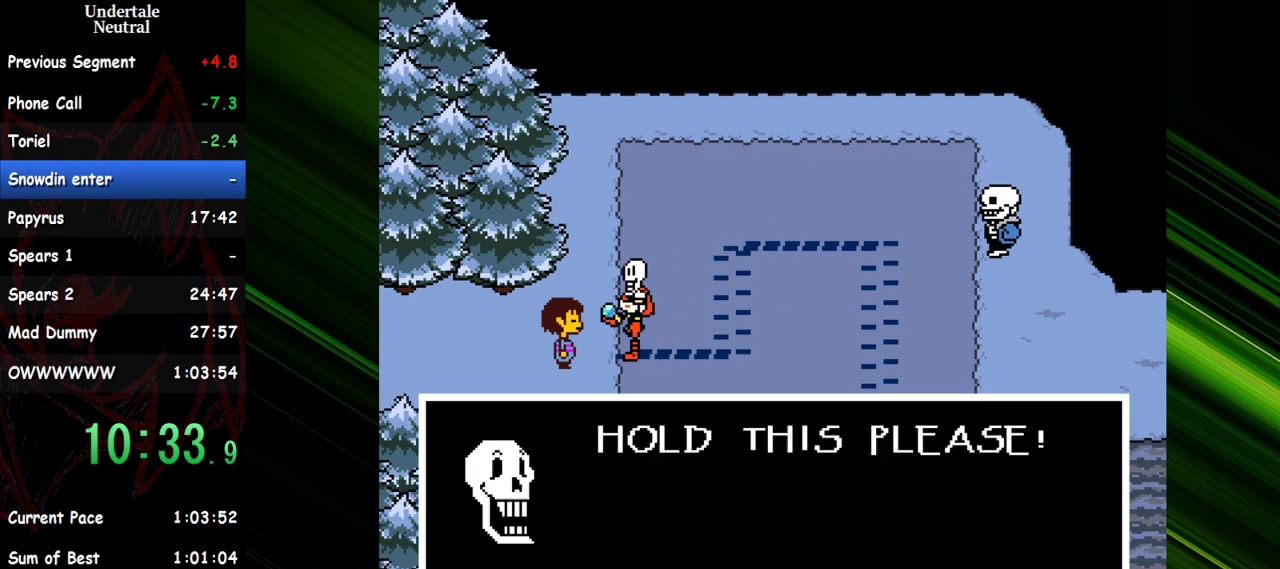
{"keys": [], "events": [[17, "return", "down"], [17, "x", "up"], [67, "shift", "down"], [67, "x", "down"], [117, "return", "up"], [167, "return", "down"], [167, "shift", "up"], [167, "x", "up"], [200, "return", "up"], [200, "shift", "down"], [200, "x", "down"], [250, "shift", "up"], [300, "x", "up"]]}
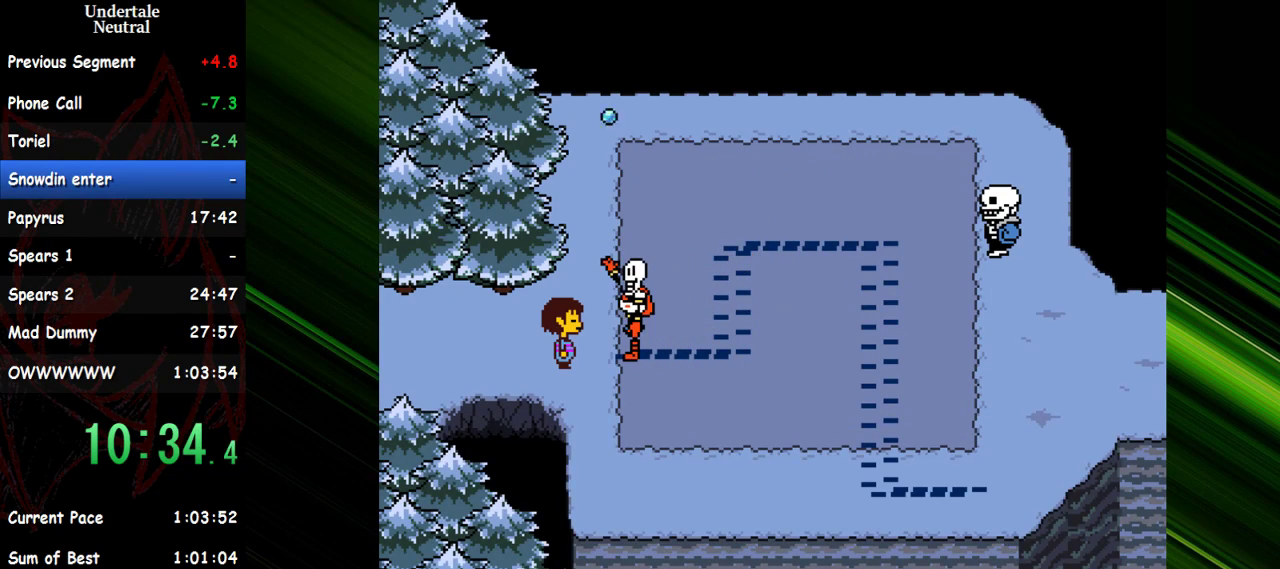
{"keys": [], "events": []}
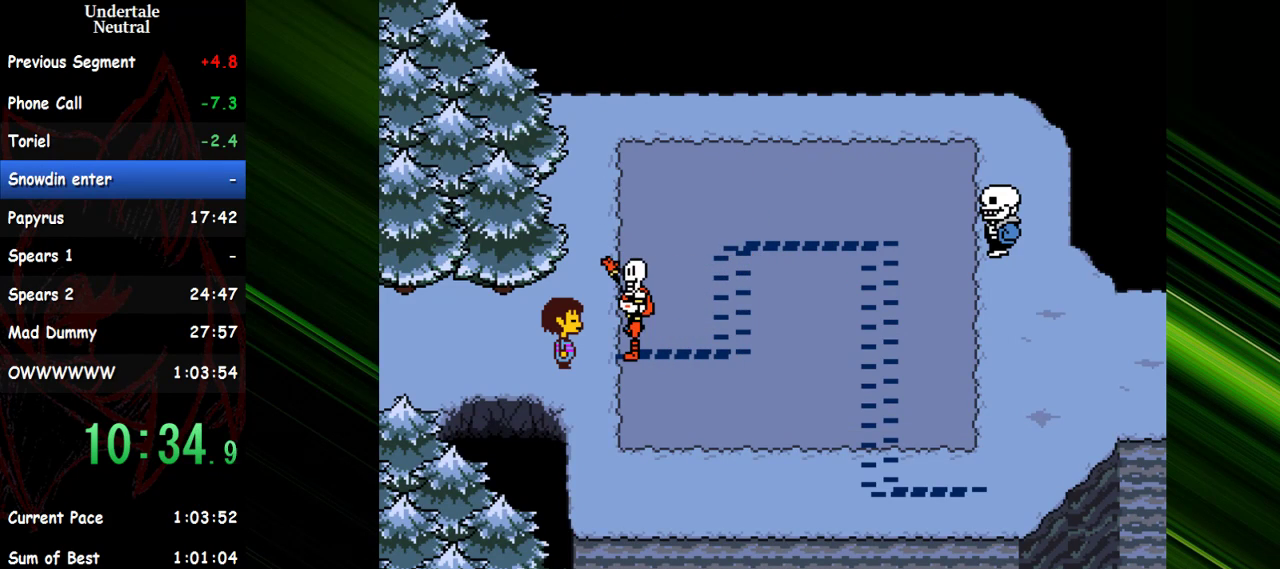
{"keys": [], "events": [[150, "up", "down"], [183, "up", "up"]]}
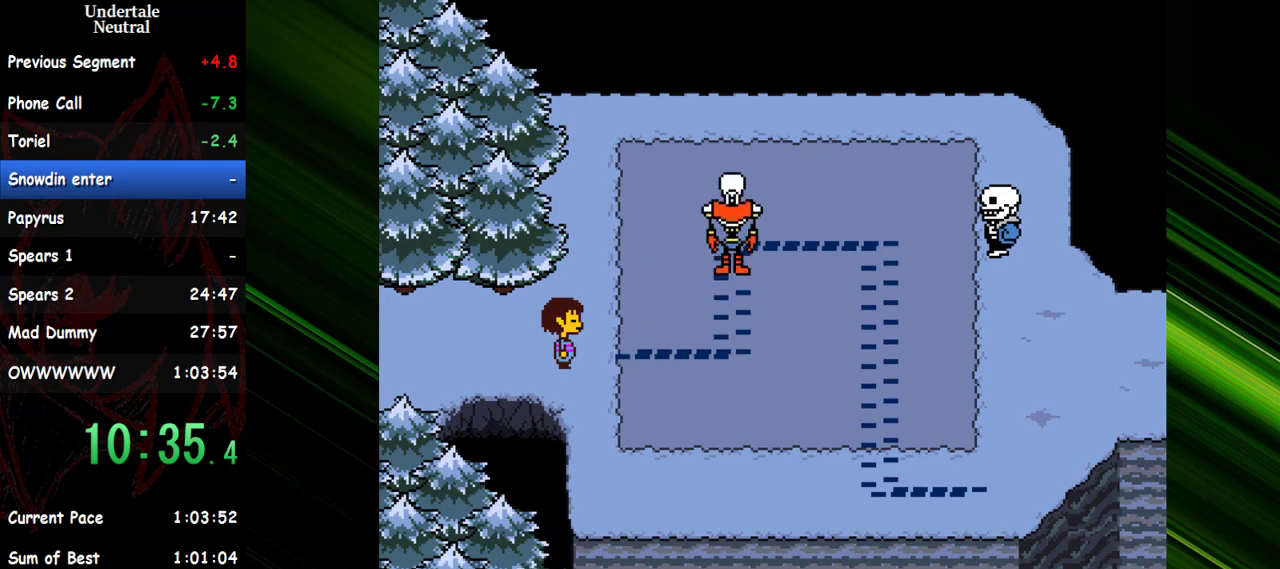
{"keys": ["right"], "events": [[167, "right", "down"]]}
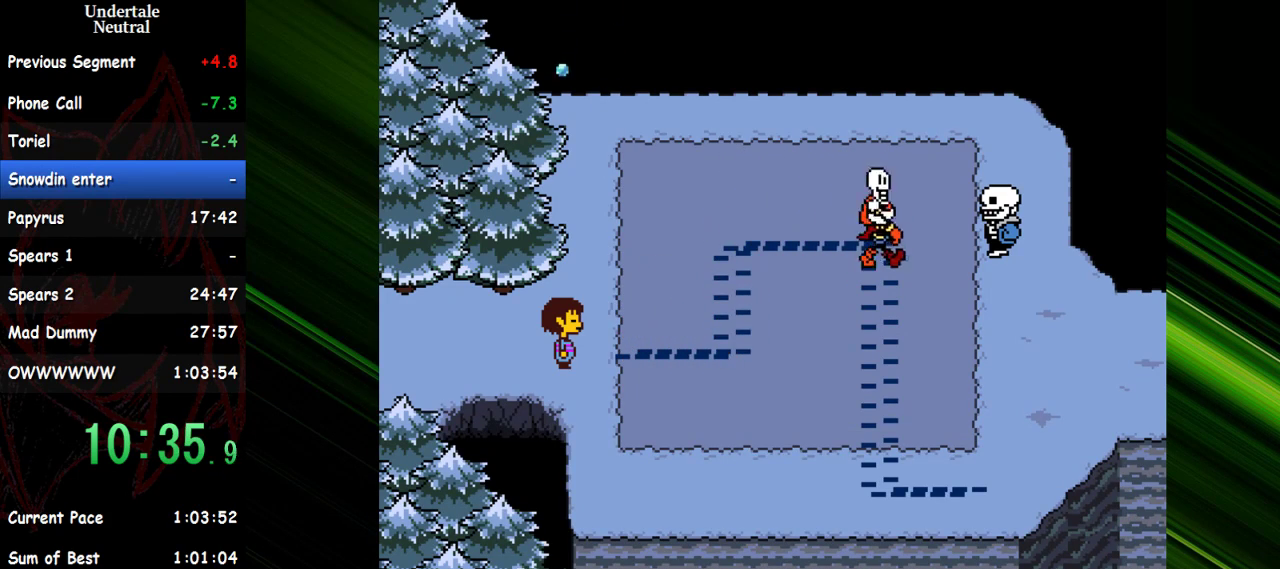
{"keys": ["right"], "events": []}
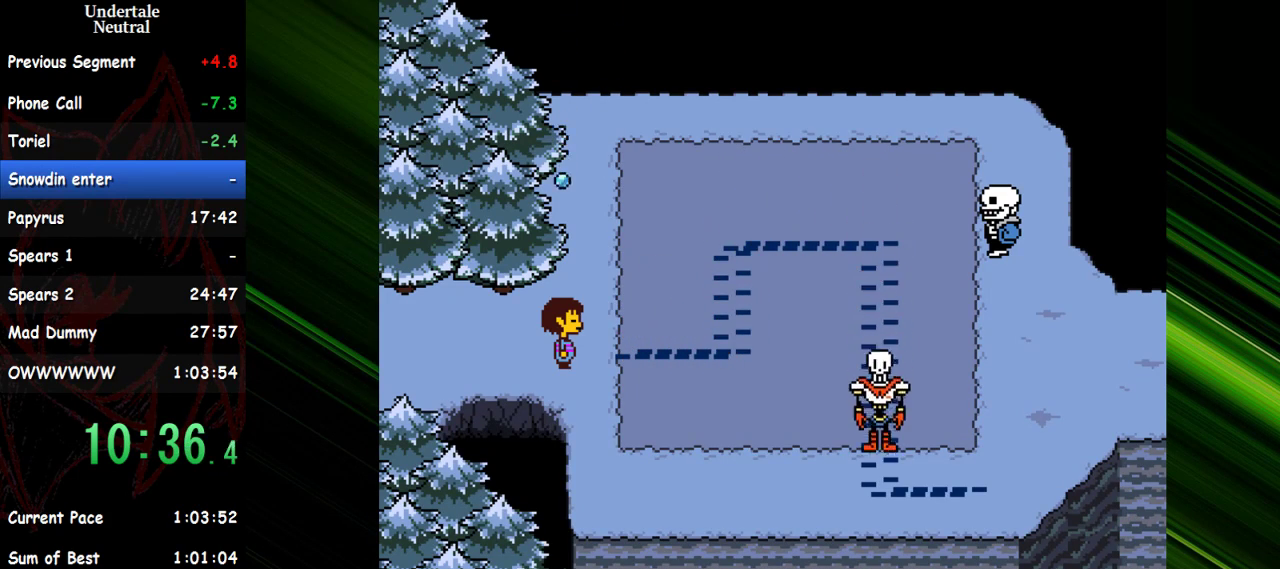
{"keys": ["right"], "events": [[233, "x", "down"], [333, "x", "up"], [383, "x", "down"], [467, "x", "up"]]}
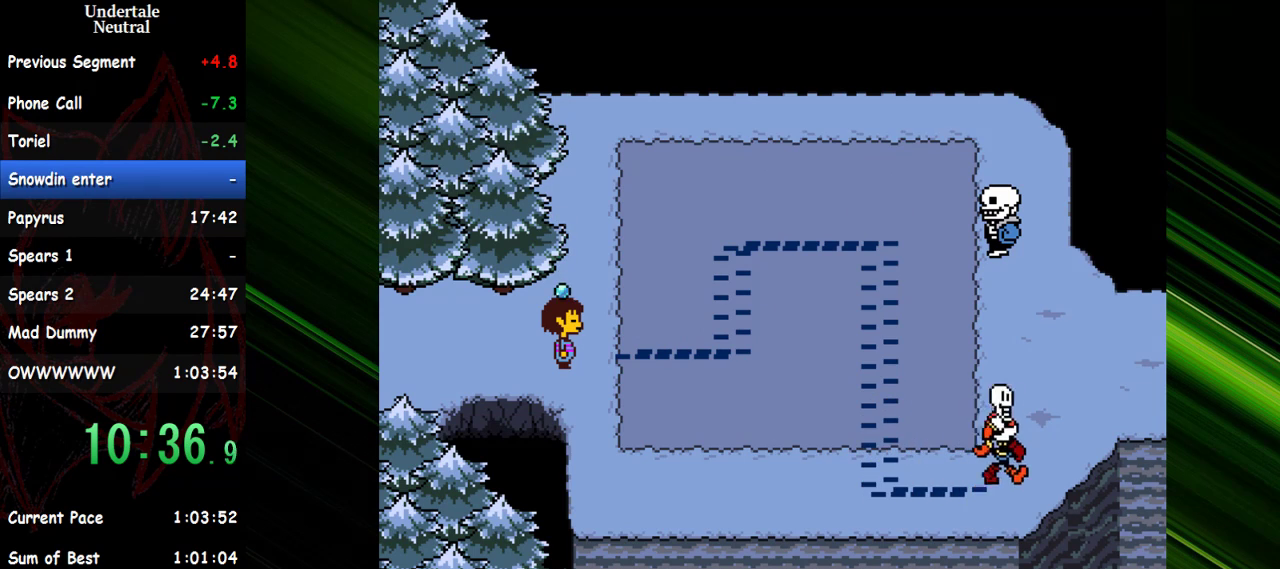
{"keys": ["right", "x"], "events": [[17, "x", "down"], [117, "x", "up"], [200, "x", "down"], [250, "x", "up"], [350, "x", "down"], [400, "x", "up"], [450, "x", "down"]]}
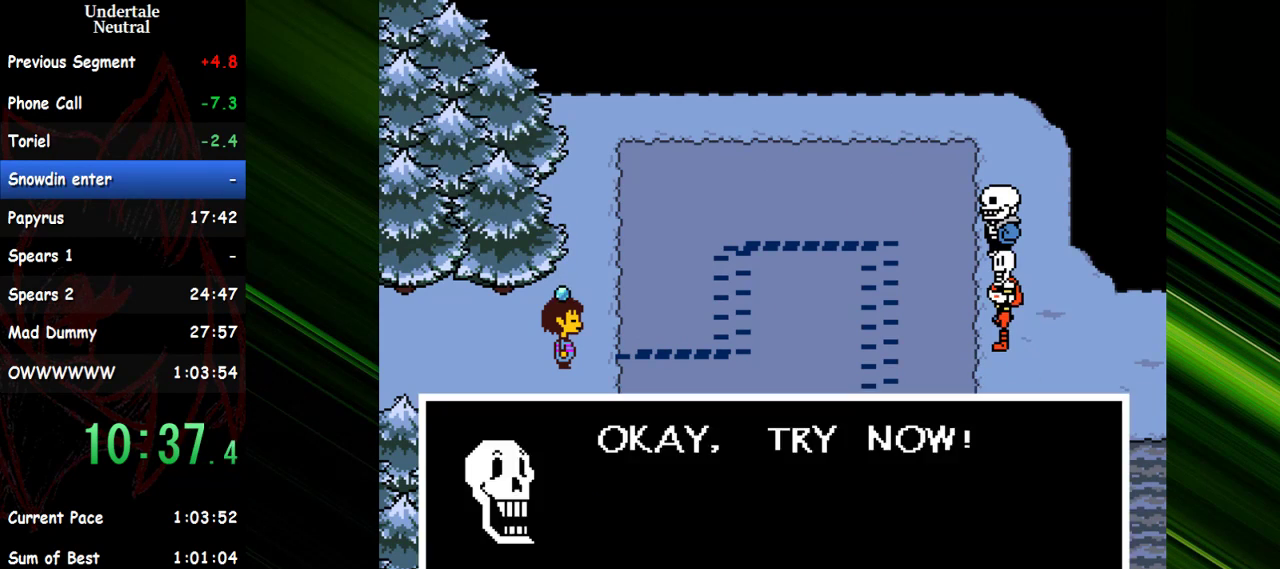
{"keys": ["right"], "events": [[33, "x", "up"], [133, "x", "down"], [217, "x", "up"]]}